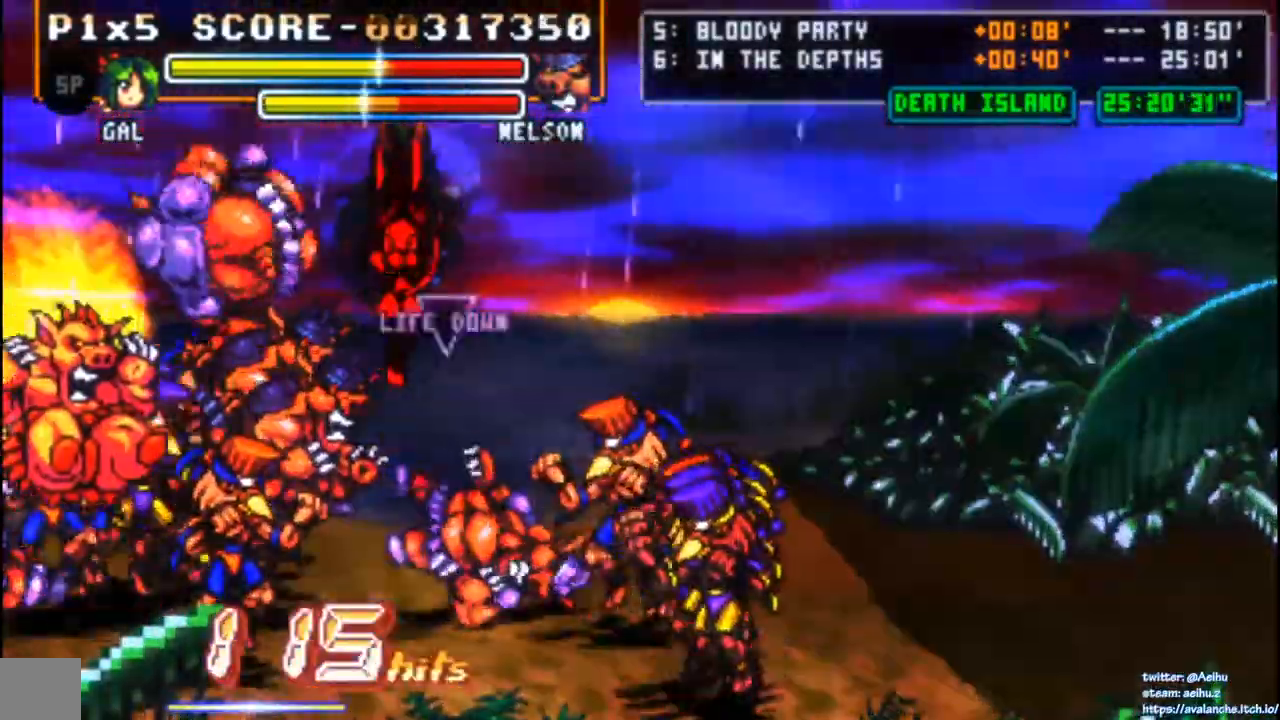
Gameplay with a controller (PlayStation layout); each line is a JSON object with the inputs held at the frame after it. "events" lists button and stick changes between this image and that frame as [ms after this image, input, new state], when the widget could be followed in between. Not read: L3 R3 right_stick.
{"buttons": ["DPAD_DOWN"], "left_stick": "center", "events": [[67, "DPAD_LEFT", "up"], [100, "DPAD_DOWN", "up"], [450, "DPAD_DOWN", "down"]]}
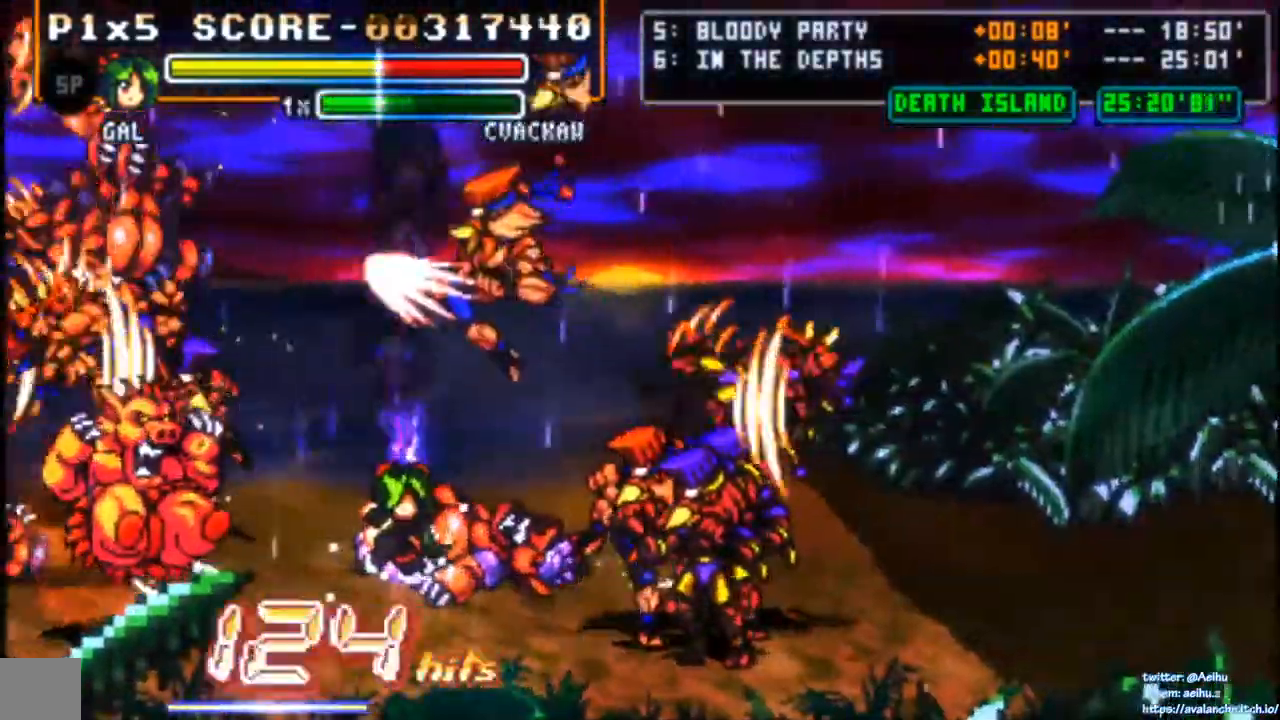
{"buttons": [], "left_stick": "center", "events": [[83, "DPAD_DOWN", "up"], [83, "DPAD_LEFT", "down"], [100, "DPAD_LEFT", "up"], [100, "DPAD_UP", "down"], [133, "SQUARE", "down"], [217, "DPAD_UP", "up"], [333, "SQUARE", "up"]]}
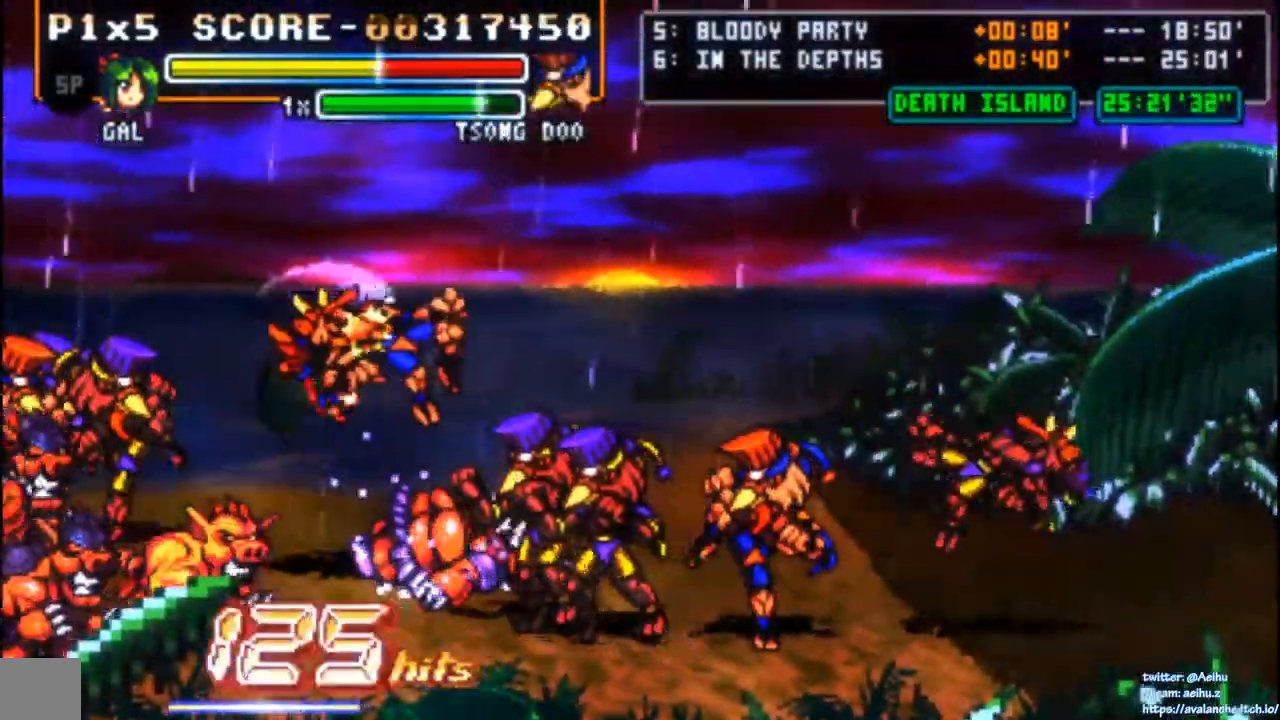
{"buttons": [], "left_stick": "center"}
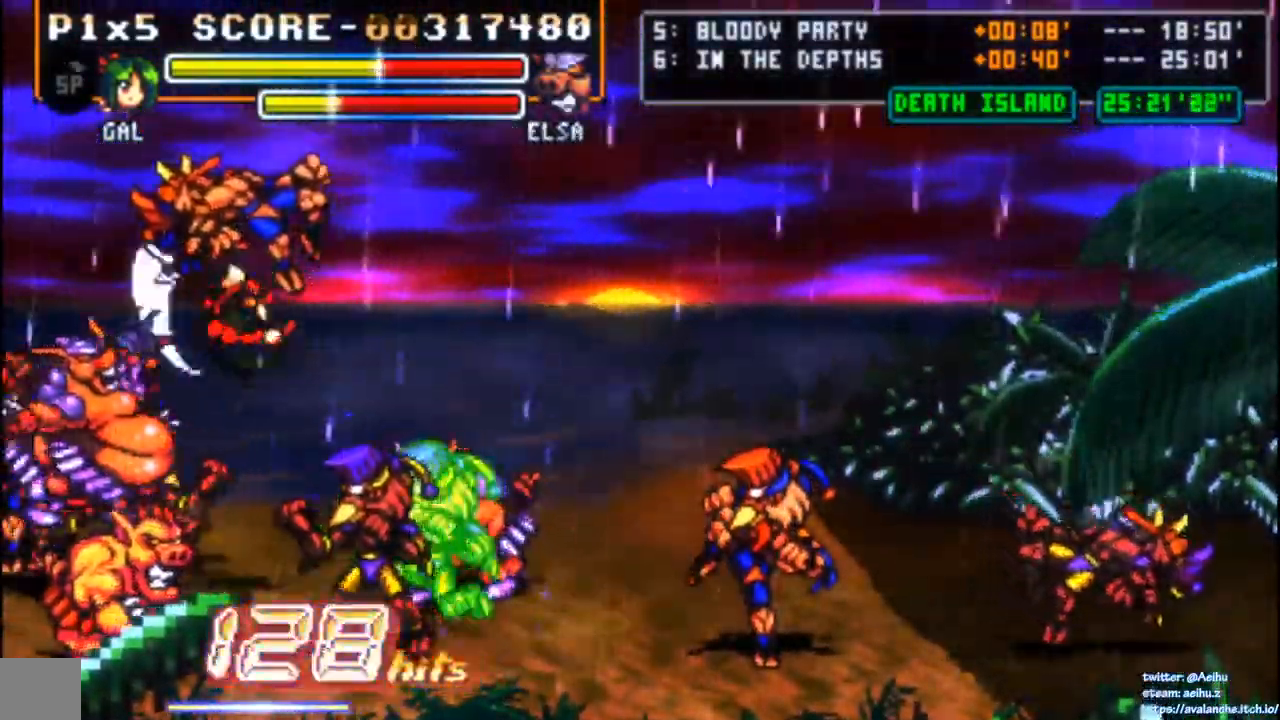
{"buttons": ["CIRCLE", "DPAD_LEFT"], "left_stick": "center", "events": [[317, "DPAD_LEFT", "down"], [450, "CIRCLE", "down"]]}
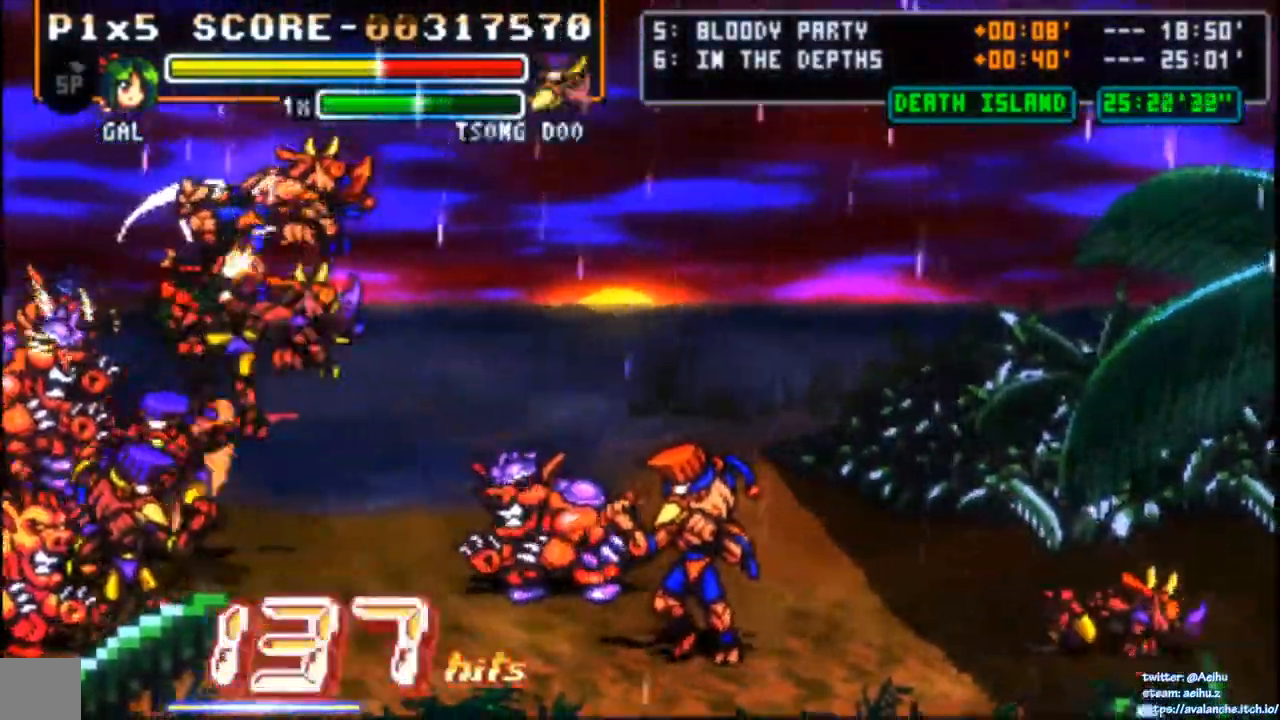
{"buttons": [], "left_stick": "center", "events": [[100, "CIRCLE", "up"], [467, "DPAD_LEFT", "up"]]}
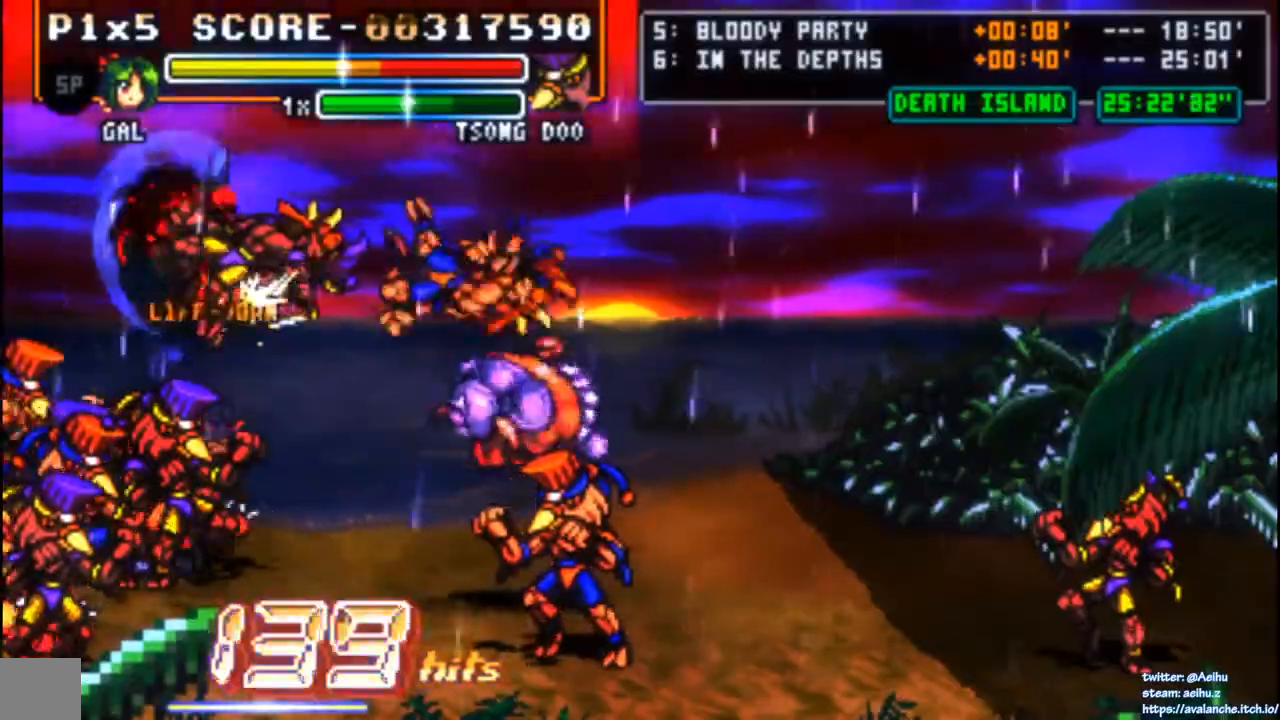
{"buttons": [], "left_stick": "center"}
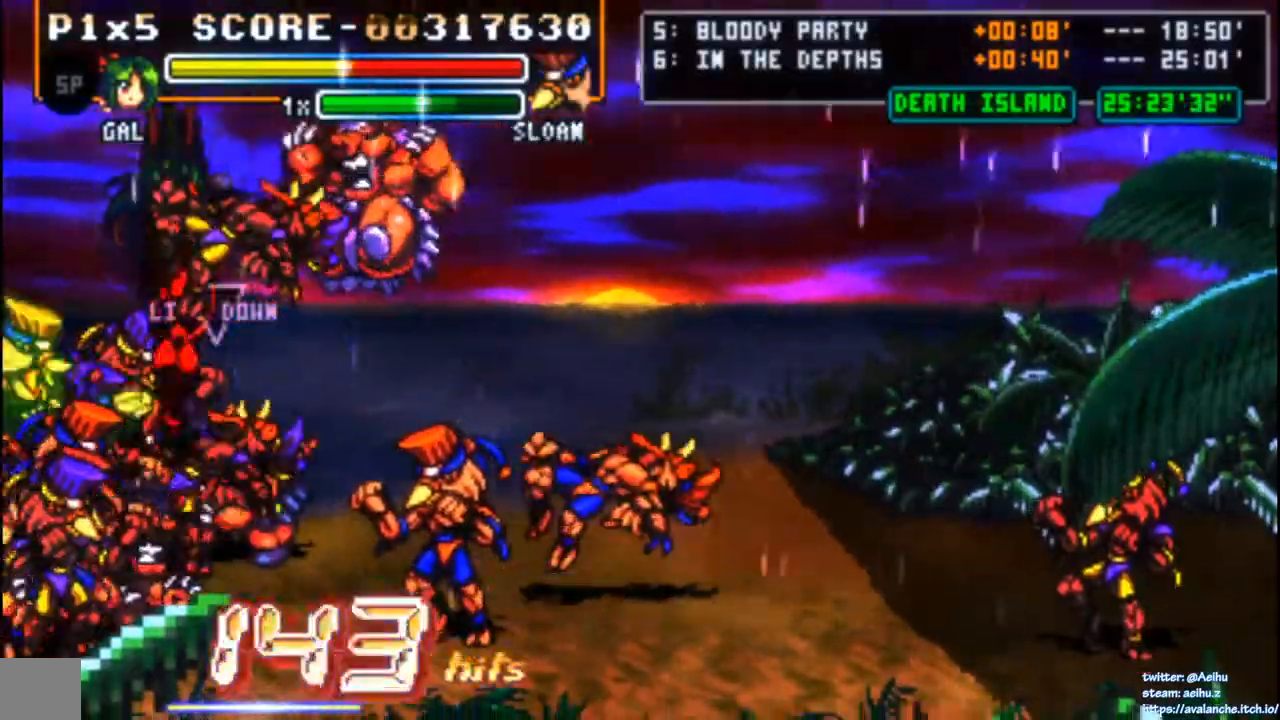
{"buttons": [], "left_stick": "center", "events": [[317, "CIRCLE", "down"], [500, "CIRCLE", "up"]]}
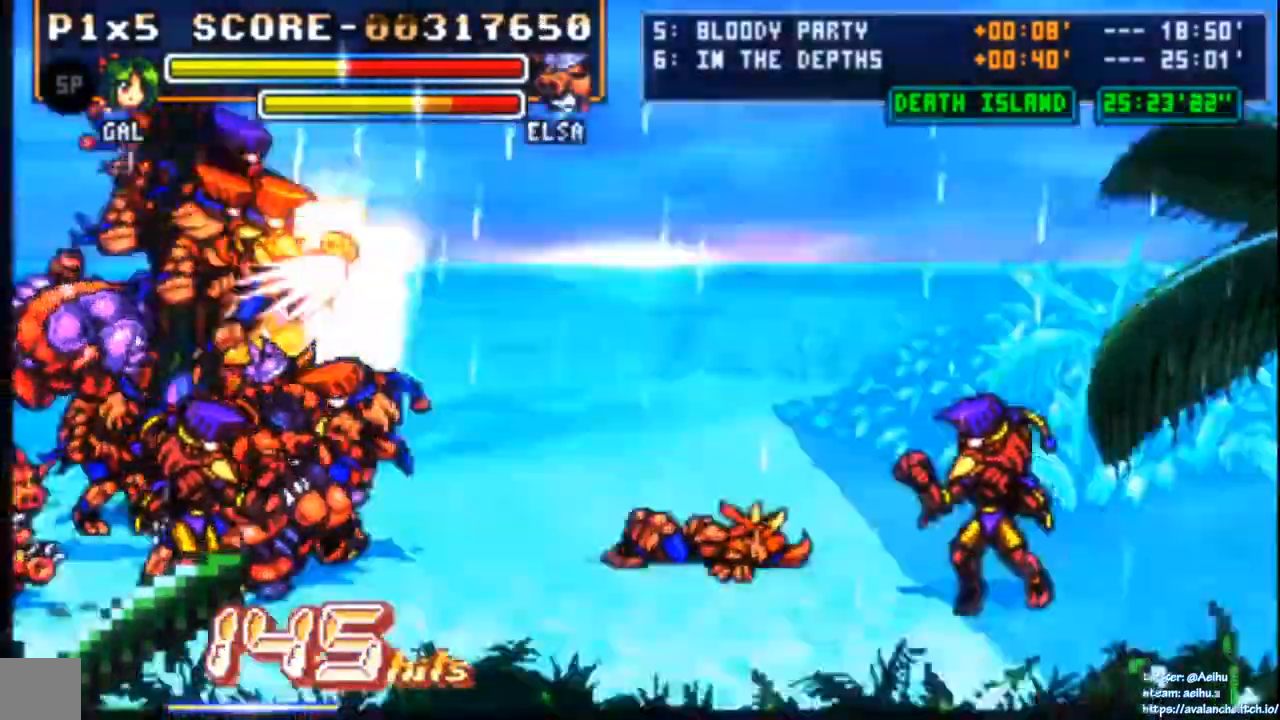
{"buttons": ["DPAD_RIGHT"], "left_stick": "center"}
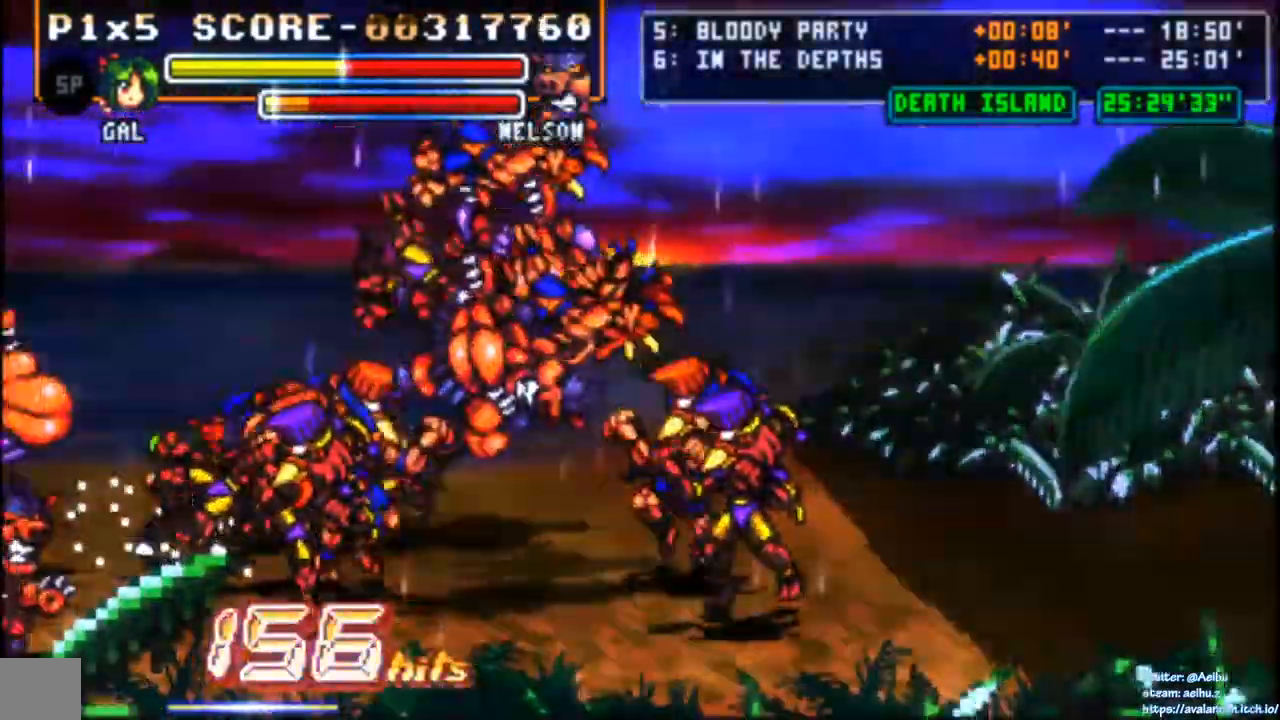
{"buttons": ["CIRCLE"], "left_stick": "center", "events": [[117, "DPAD_DOWN", "down"], [117, "DPAD_RIGHT", "up"], [183, "DPAD_RIGHT", "down"], [200, "DPAD_DOWN", "up"], [217, "DPAD_UP", "down"], [217, "SQUARE", "down"], [233, "CIRCLE", "down"], [283, "DPAD_RIGHT", "up"], [300, "DPAD_UP", "up"], [333, "SQUARE", "up"], [400, "CIRCLE", "up"], [467, "CIRCLE", "down"]]}
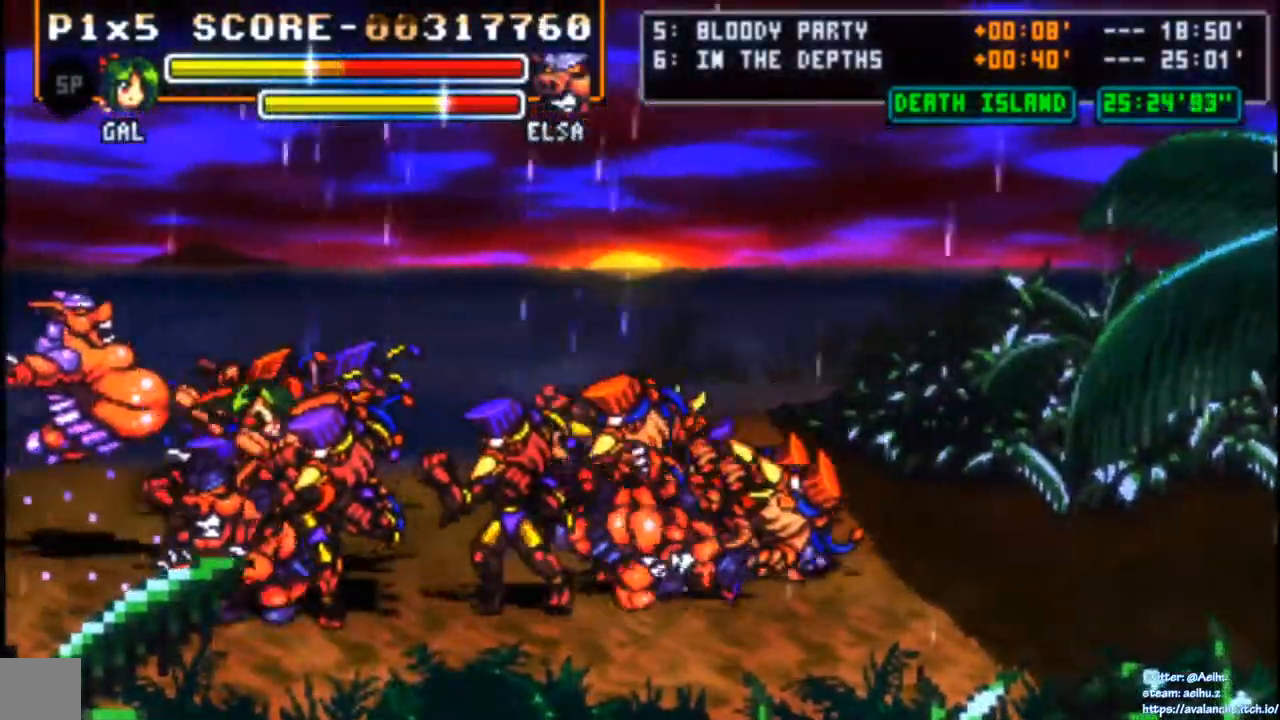
{"buttons": [], "left_stick": "center", "events": [[83, "DPAD_RIGHT", "down"], [133, "CIRCLE", "up"], [233, "CIRCLE", "down"], [333, "CIRCLE", "up"], [467, "DPAD_RIGHT", "up"]]}
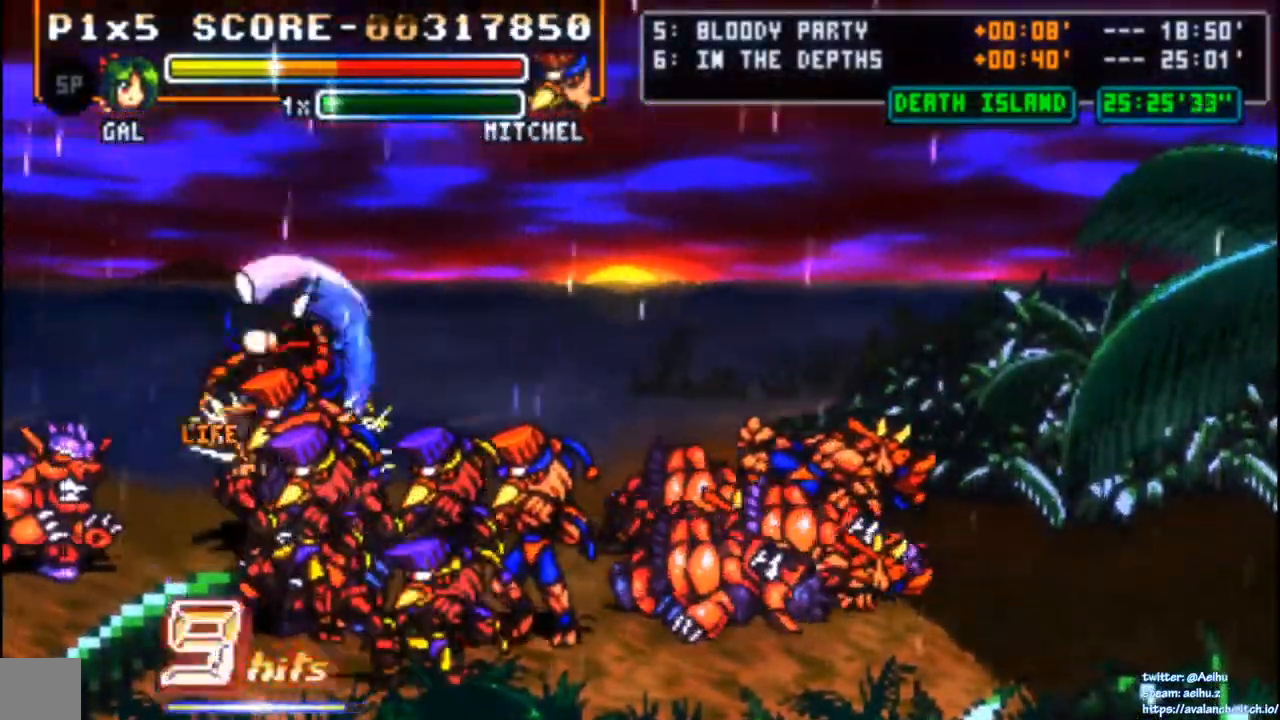
{"buttons": [], "left_stick": "center", "events": []}